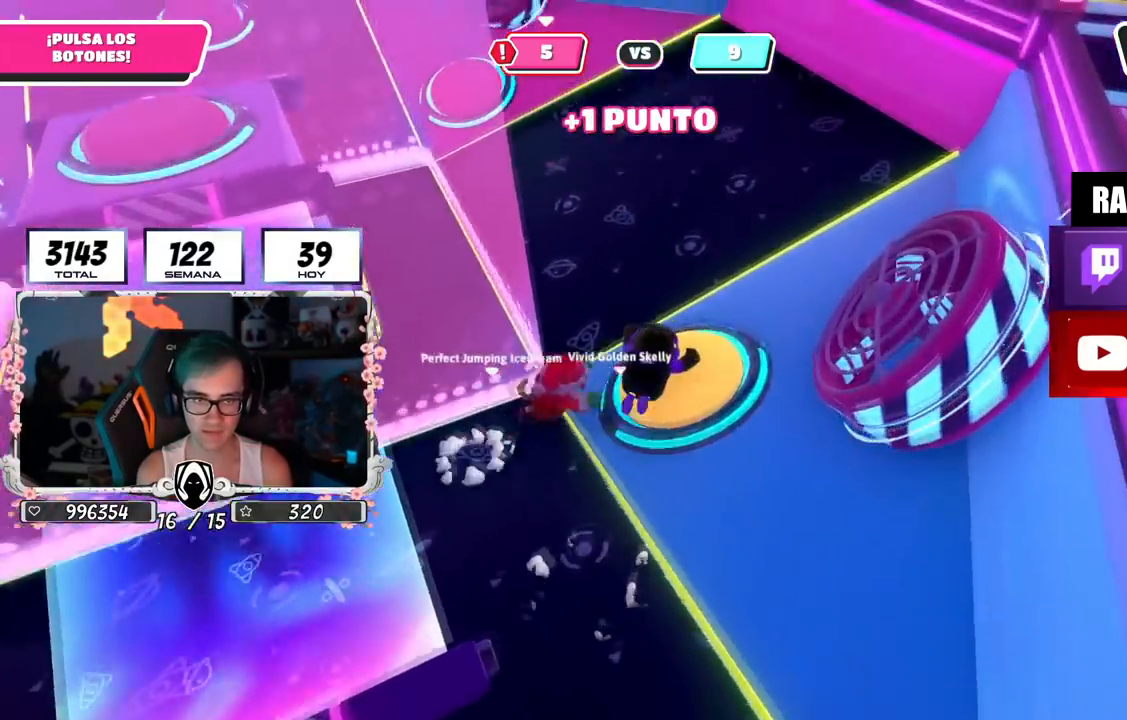
Gameplay with a controller (PlayStation layout); each line is a JSON object with the inputs held at the frame after it. "events" lists button and stick changes between this image and that frame as [ms after this image, input, new state], when the widget could be followed in between. Not read: L1 R1.
{"buttons": [], "left_stick": "up-right", "right_stick": "up-left", "events": [[451, "left_stick", "up-right"]]}
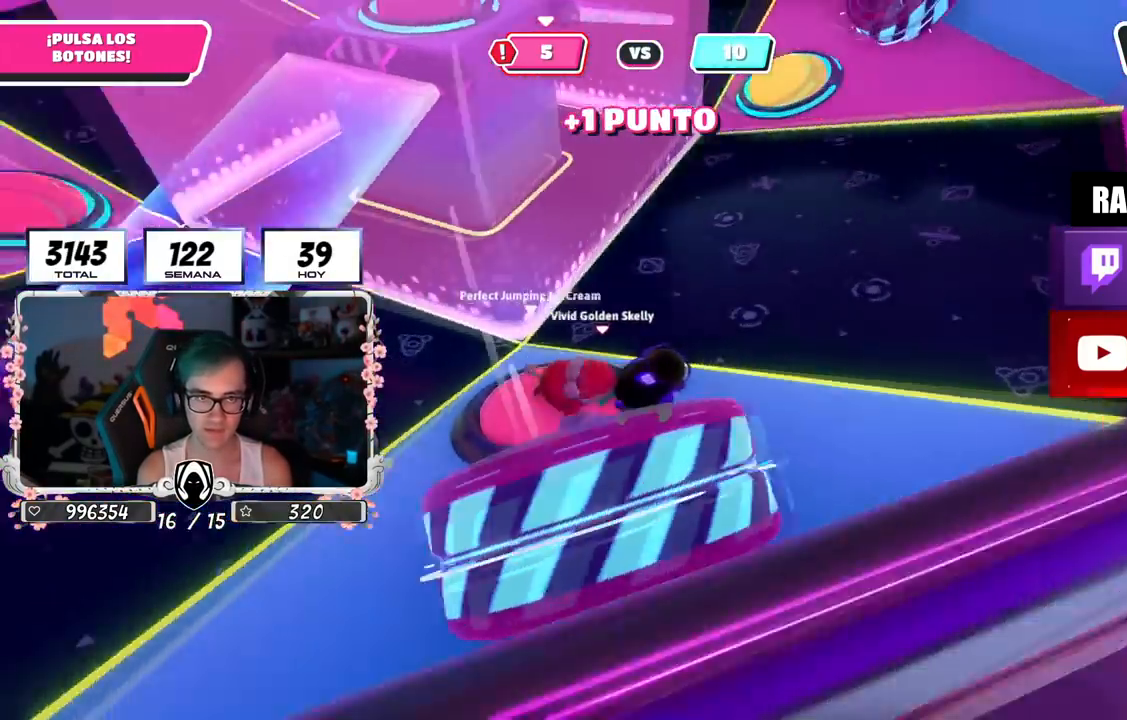
{"buttons": [], "left_stick": "up-right", "right_stick": "down-left", "events": [[117, "right_stick", "center"], [183, "right_stick", "down"], [450, "right_stick", "down-left"]]}
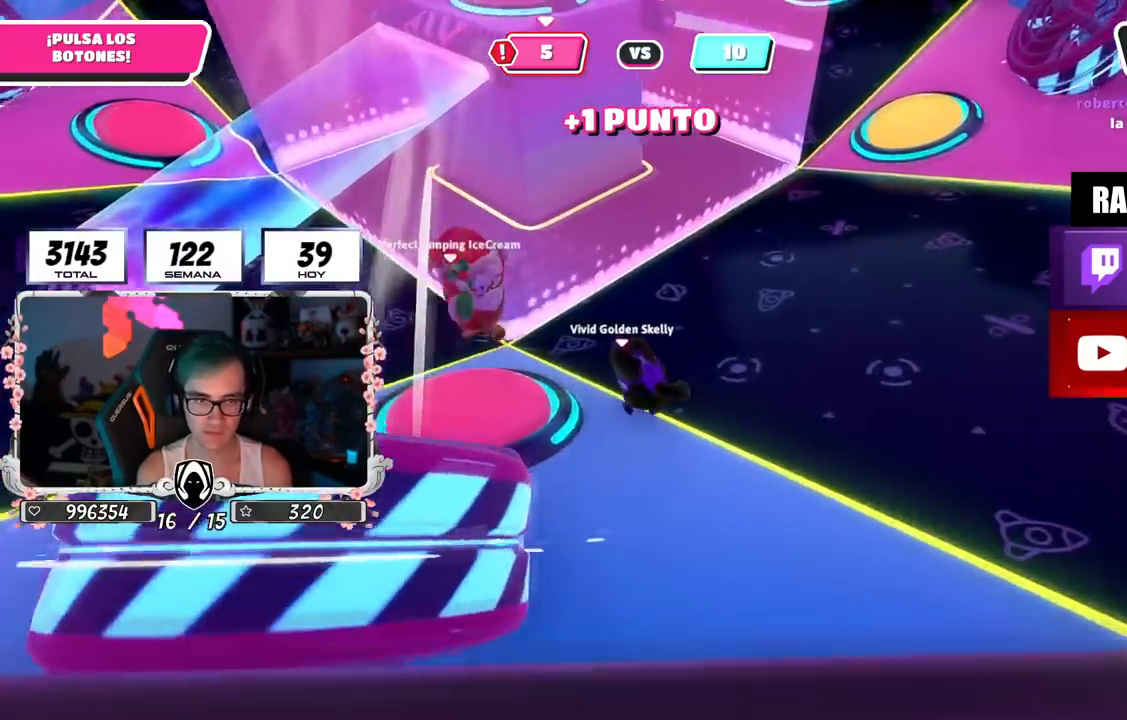
{"buttons": [], "left_stick": "up-right", "right_stick": "up", "events": [[184, "right_stick", "left"], [334, "right_stick", "up-left"], [467, "right_stick", "up"]]}
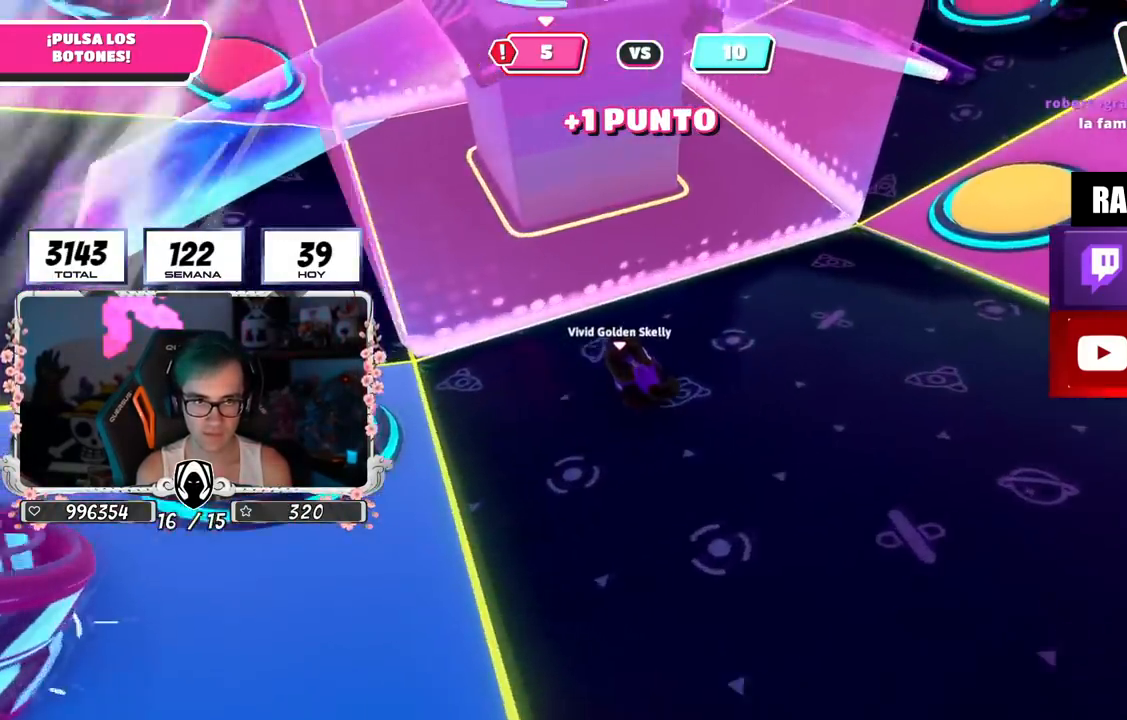
{"buttons": [], "left_stick": "up-right", "right_stick": "down-left", "events": [[434, "right_stick", "left"], [484, "right_stick", "down-left"]]}
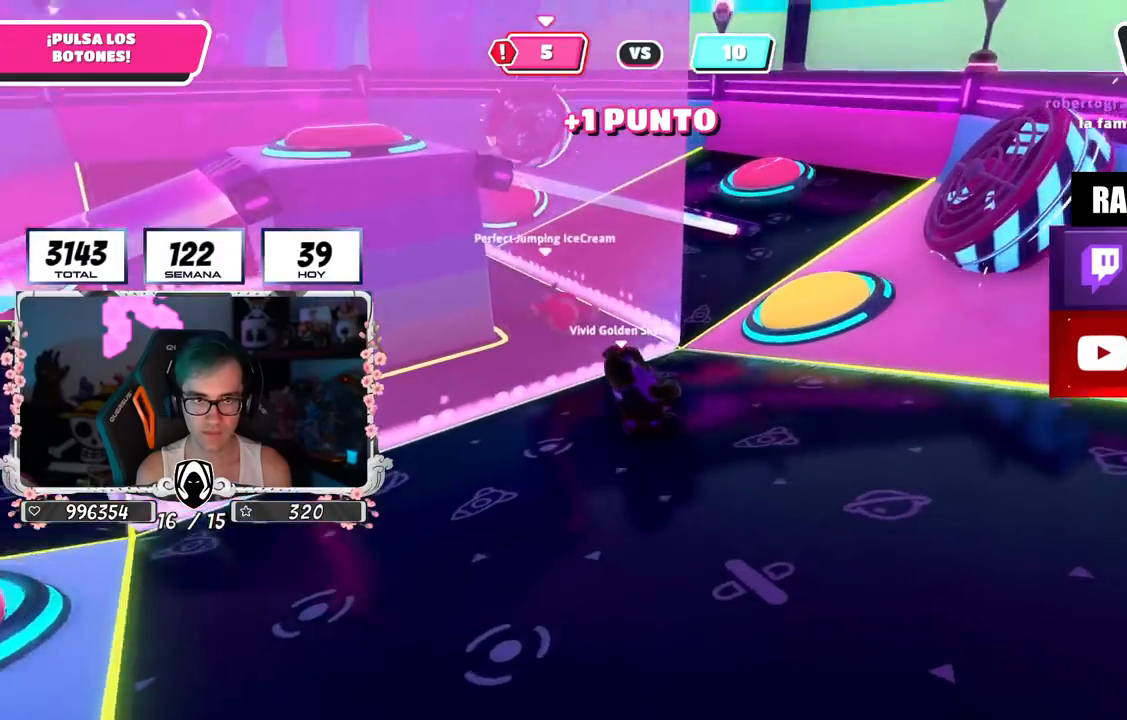
{"buttons": [], "left_stick": "up", "right_stick": "center", "events": [[134, "right_stick", "center"], [284, "CROSS", "down"], [334, "SQUARE", "down"], [451, "CROSS", "up"], [467, "SQUARE", "up"], [467, "left_stick", "up"]]}
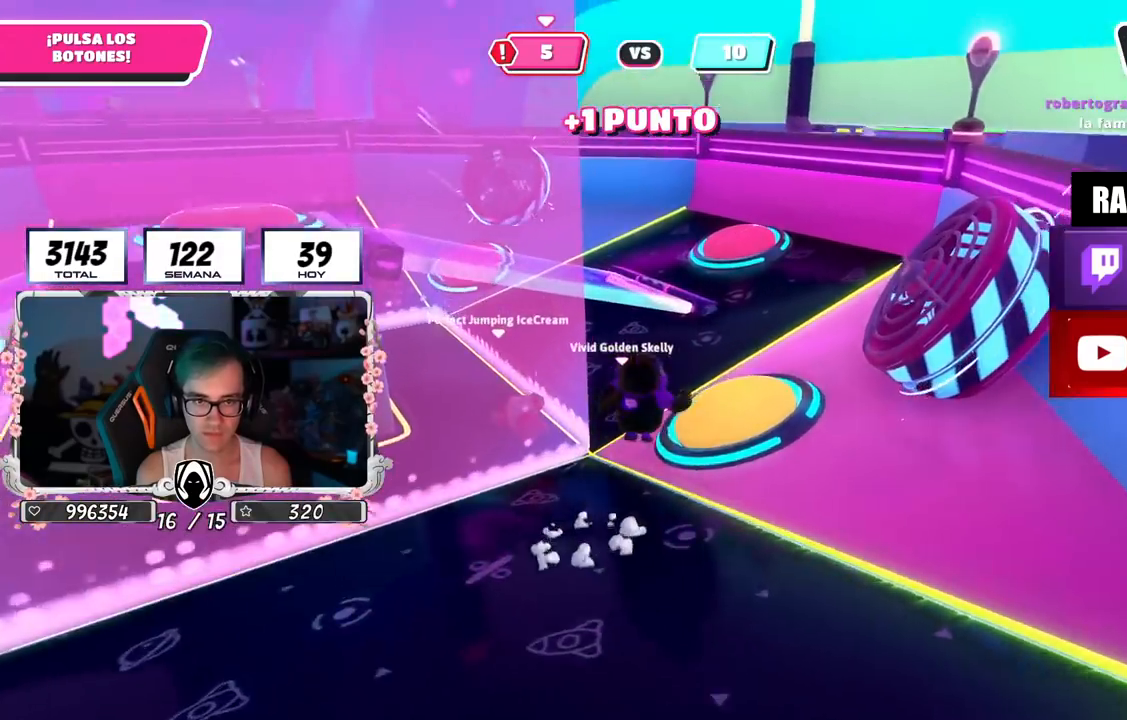
{"buttons": [], "left_stick": "up", "right_stick": "down-left", "events": [[167, "right_stick", "left"], [367, "right_stick", "center"], [467, "right_stick", "down-left"]]}
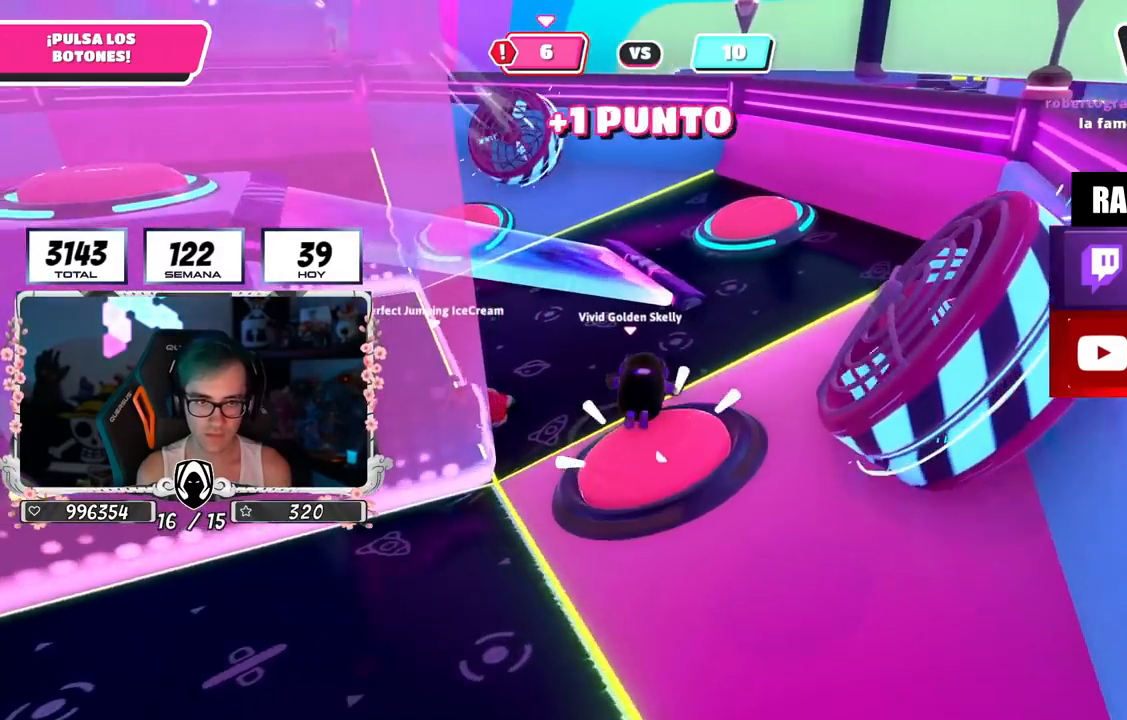
{"buttons": [], "left_stick": "up-left", "right_stick": "down-right", "events": [[201, "left_stick", "up-left"], [484, "right_stick", "down-right"]]}
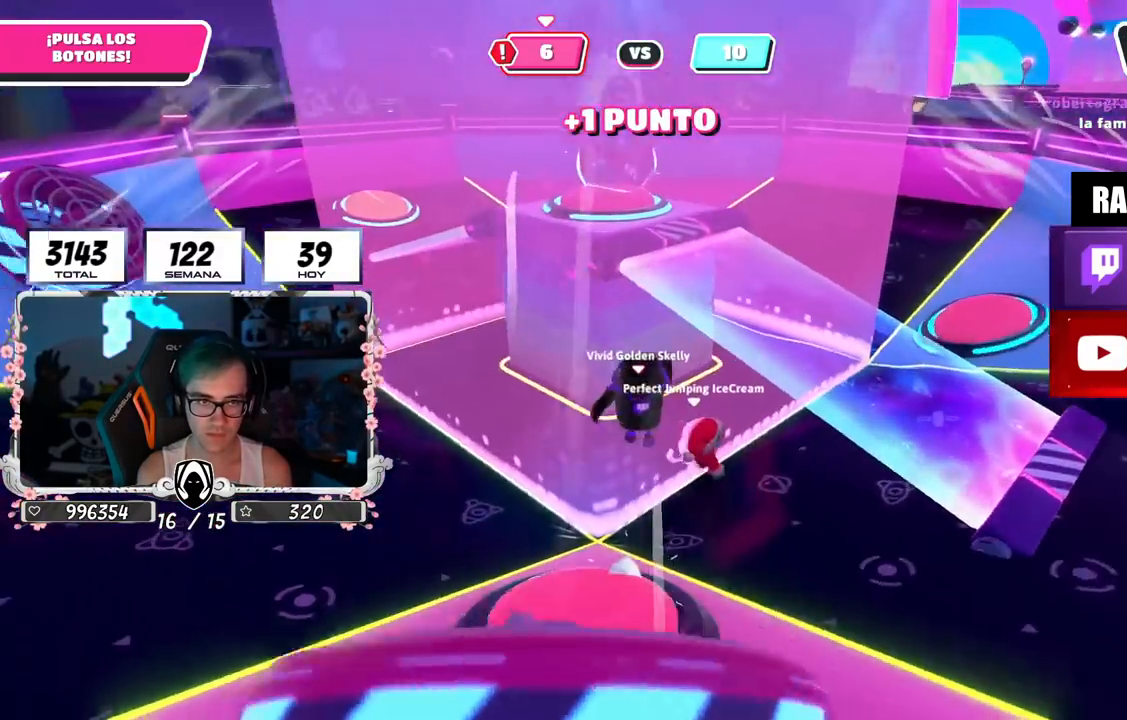
{"buttons": [], "left_stick": "up-left", "right_stick": "center", "events": [[167, "right_stick", "down"], [334, "right_stick", "right"], [384, "right_stick", "center"]]}
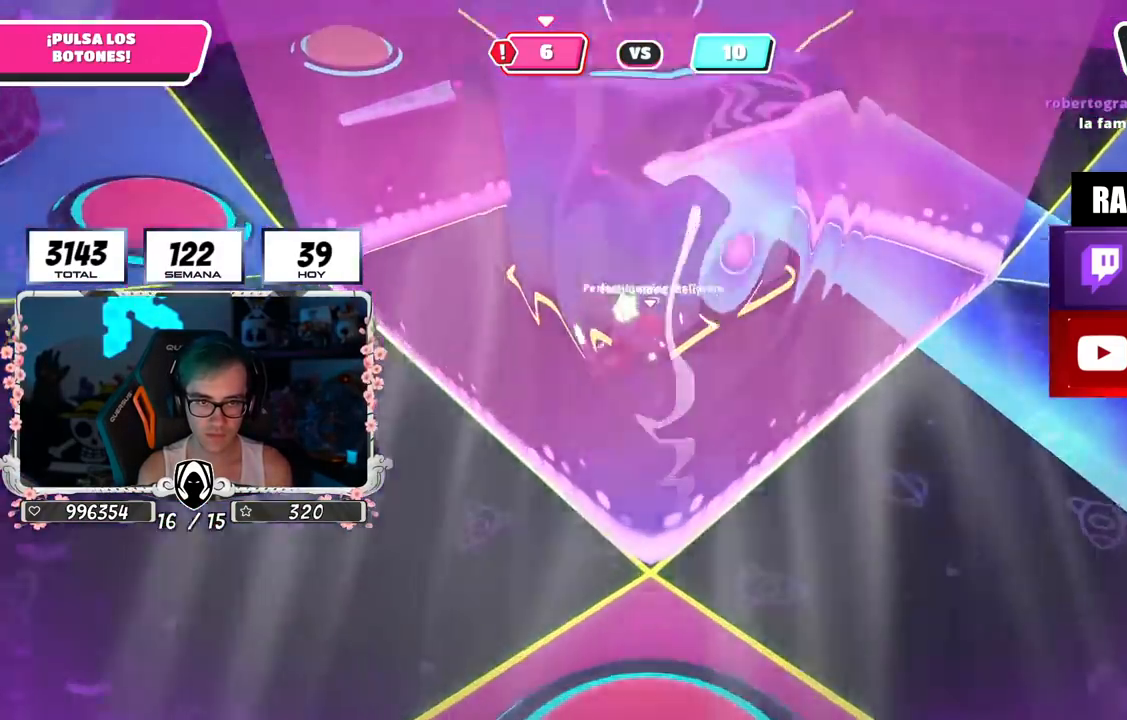
{"buttons": [], "left_stick": "up-left", "right_stick": "center", "events": []}
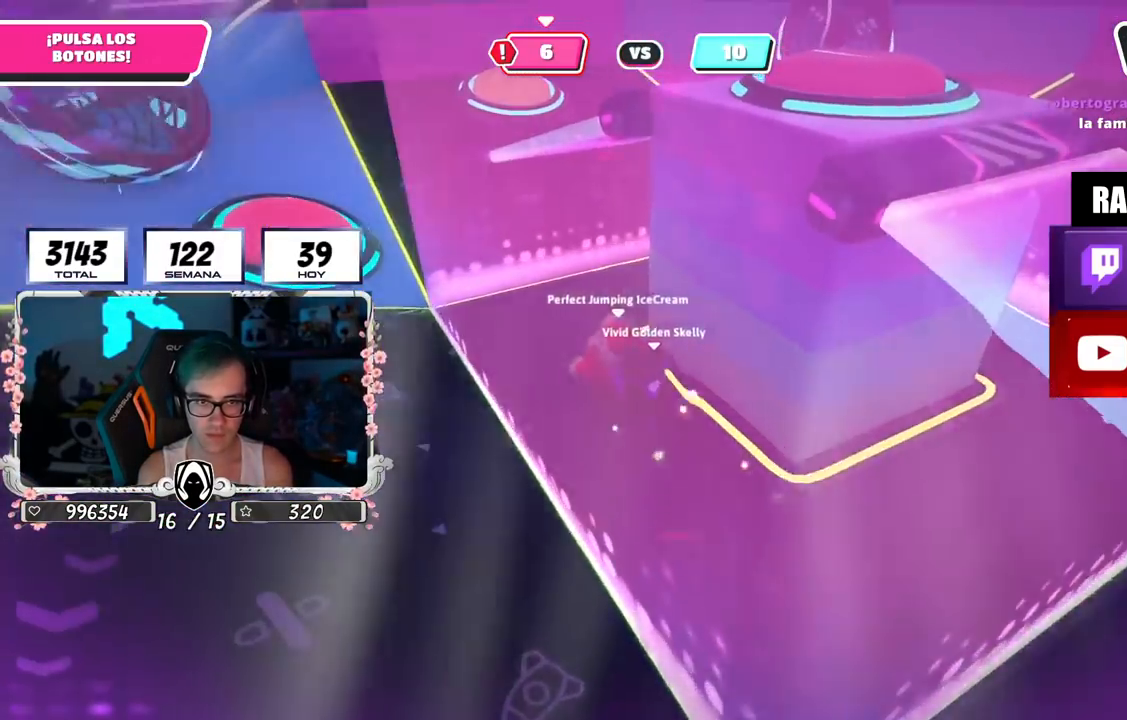
{"buttons": ["L3"], "left_stick": "up-left", "right_stick": "center", "events": [[50, "R2", "down"], [100, "right_stick", "up"], [217, "R2", "up"], [250, "L3", "down"], [250, "right_stick", "down"], [467, "right_stick", "center"]]}
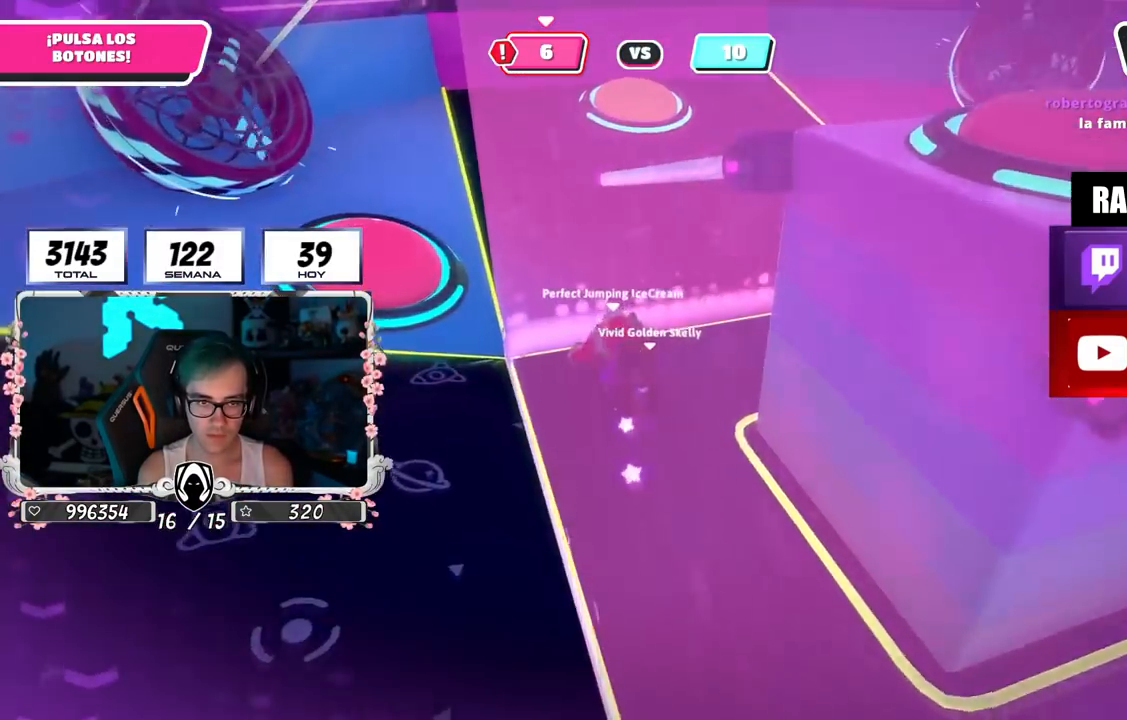
{"buttons": [], "left_stick": "up", "right_stick": "center", "events": [[267, "L3", "up"], [267, "left_stick", "up"]]}
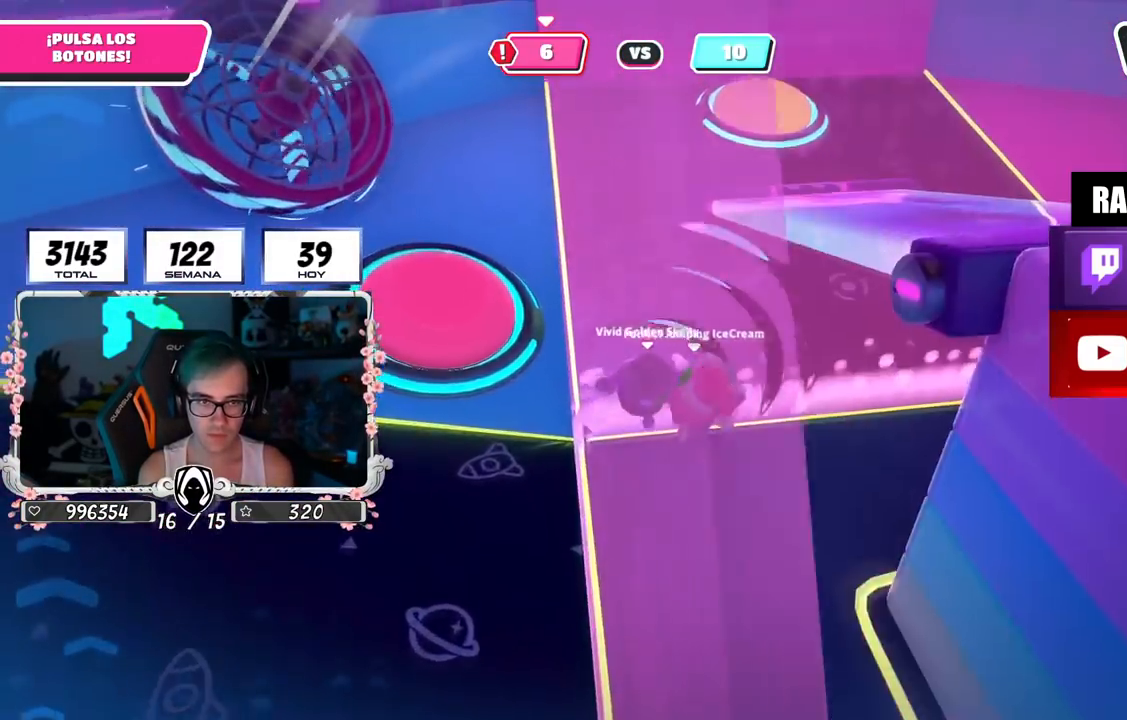
{"buttons": [], "left_stick": "up", "right_stick": "center", "events": []}
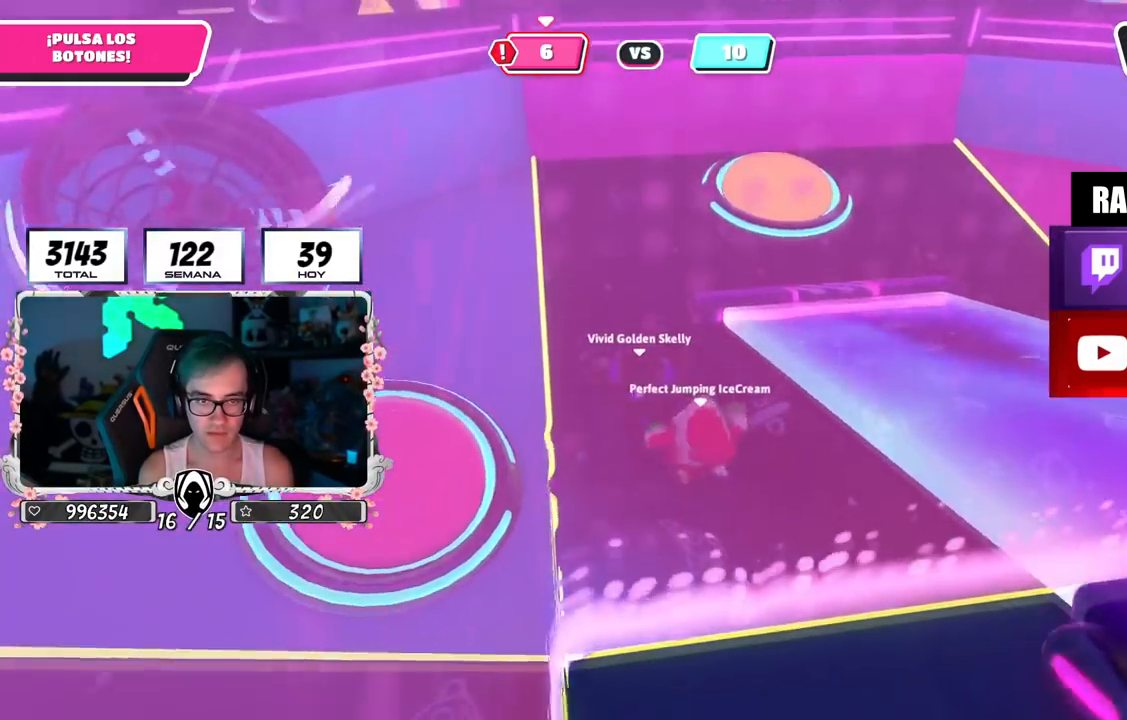
{"buttons": [], "left_stick": "up", "right_stick": "down", "events": [[83, "left_stick", "right"], [133, "right_stick", "down-right"], [150, "left_stick", "down"], [167, "R2", "down"], [217, "left_stick", "left"], [283, "right_stick", "down-left"], [333, "R2", "up"], [333, "right_stick", "up-left"], [350, "left_stick", "up"], [467, "right_stick", "down"]]}
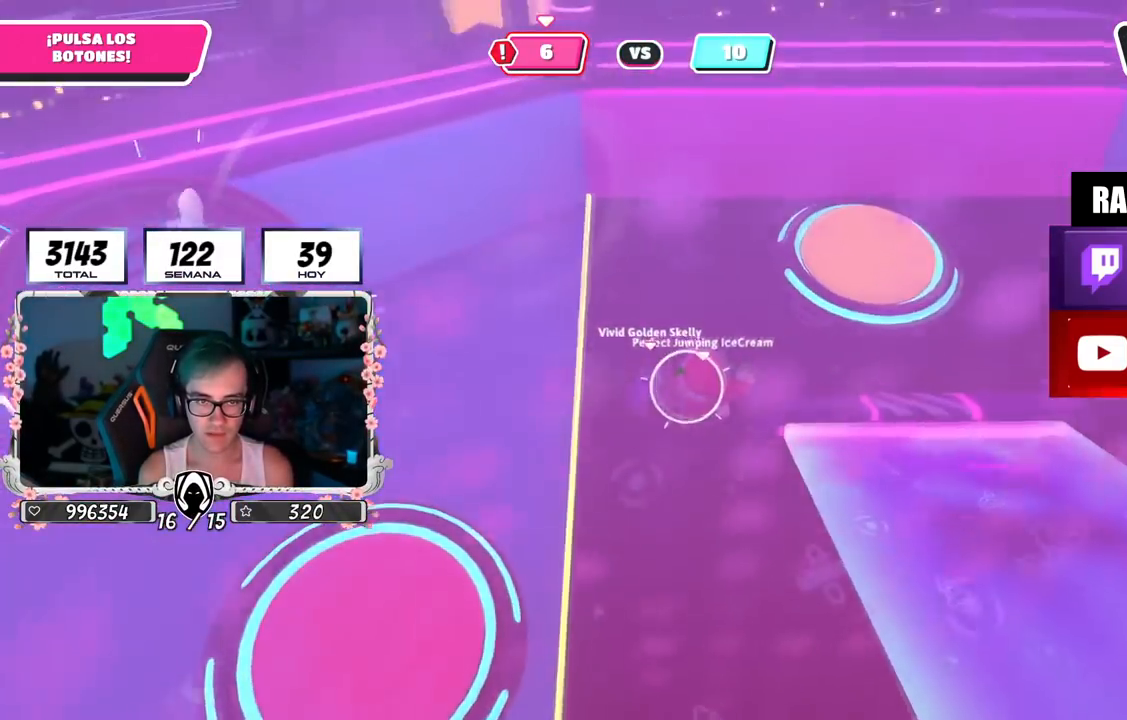
{"buttons": ["CROSS"], "left_stick": "up-right", "right_stick": "center", "events": [[50, "left_stick", "up-right"], [134, "right_stick", "center"], [434, "CROSS", "down"]]}
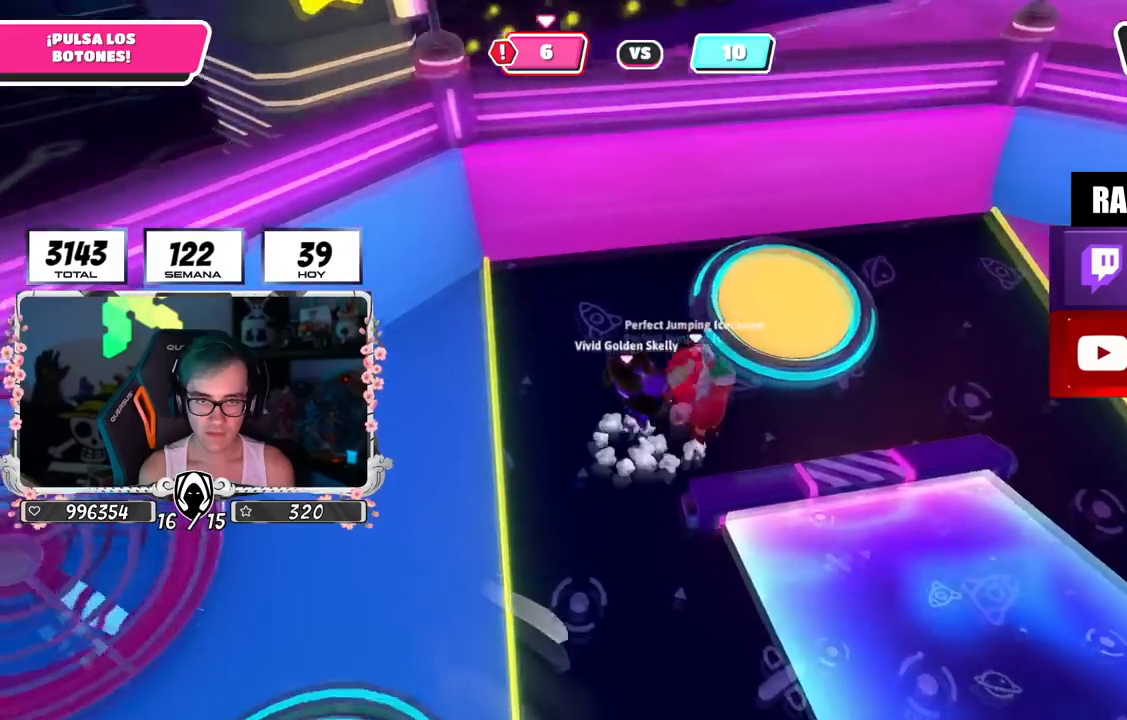
{"buttons": [], "left_stick": "up-right", "right_stick": "right", "events": [[16, "SQUARE", "down"], [116, "CROSS", "up"], [116, "SQUARE", "up"], [183, "left_stick", "right"], [267, "right_stick", "right"], [417, "left_stick", "up-right"]]}
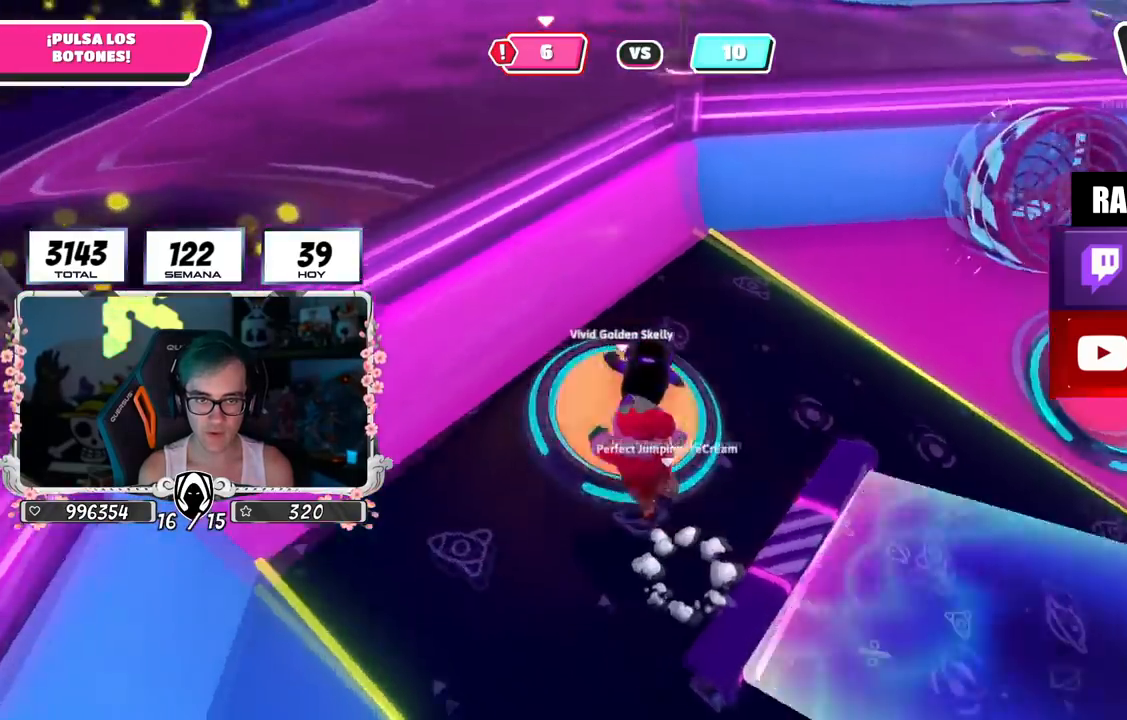
{"buttons": [], "left_stick": "up-right", "right_stick": "down-right", "events": [[67, "left_stick", "right"], [384, "left_stick", "up-right"], [451, "right_stick", "down-right"]]}
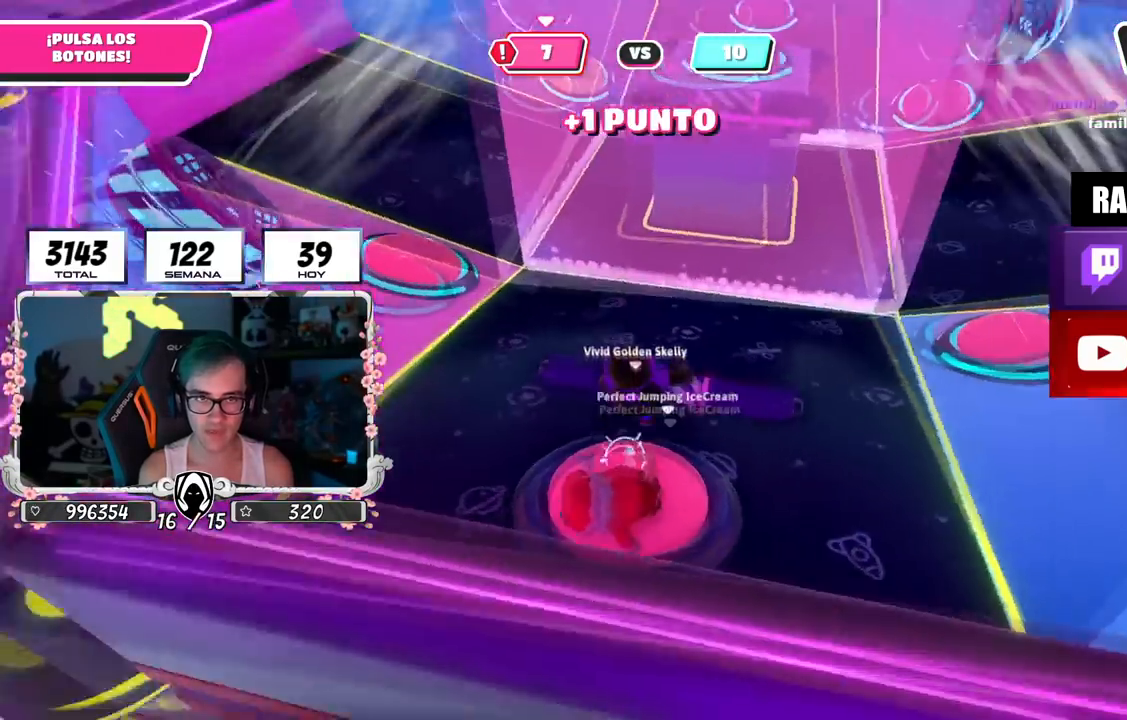
{"buttons": [], "left_stick": "up-left", "right_stick": "center", "events": [[83, "left_stick", "up"], [100, "right_stick", "center"], [167, "right_stick", "up-left"], [250, "left_stick", "up-left"], [350, "right_stick", "center"]]}
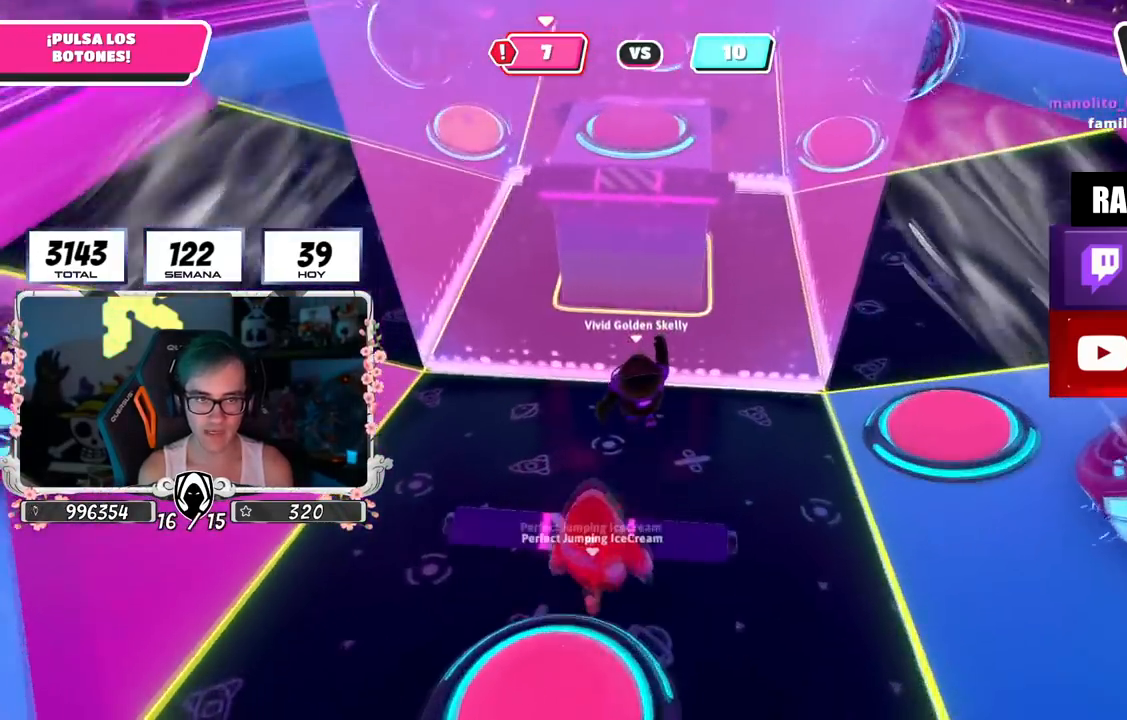
{"buttons": ["CROSS", "L3"], "left_stick": "up-left", "right_stick": "center", "events": [[67, "right_stick", "up-left"], [217, "right_stick", "center"], [234, "L3", "down"], [417, "CROSS", "down"]]}
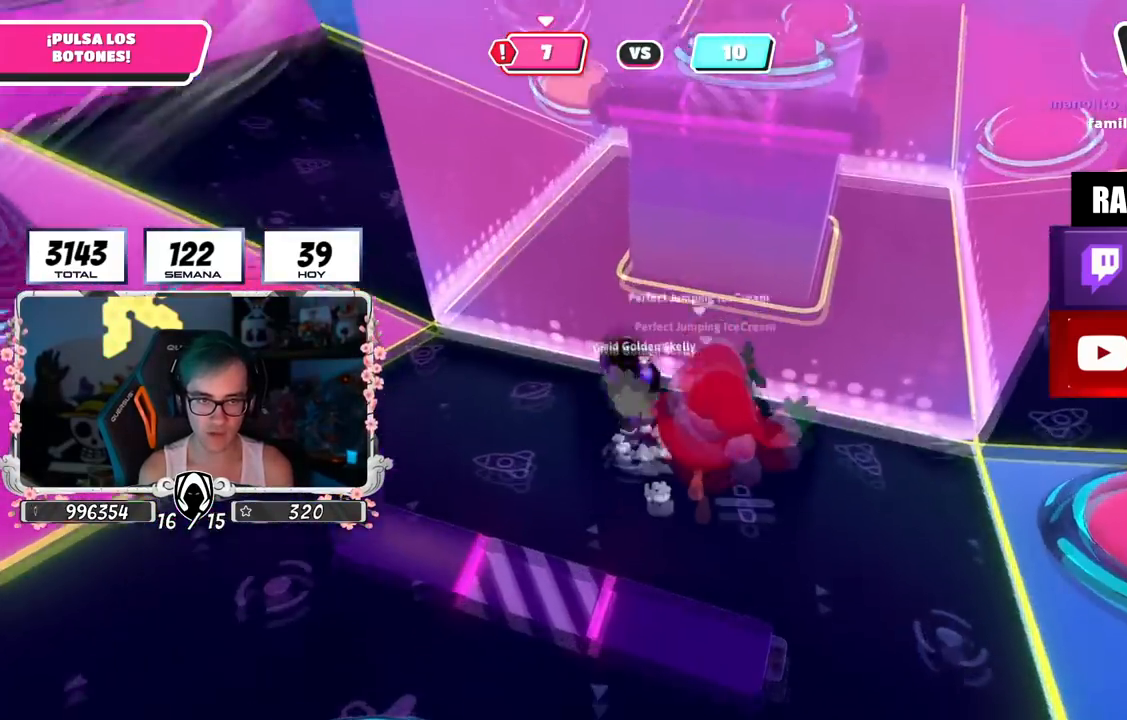
{"buttons": [], "left_stick": "up-left", "right_stick": "center", "events": [[183, "CROSS", "up"], [233, "L3", "up"]]}
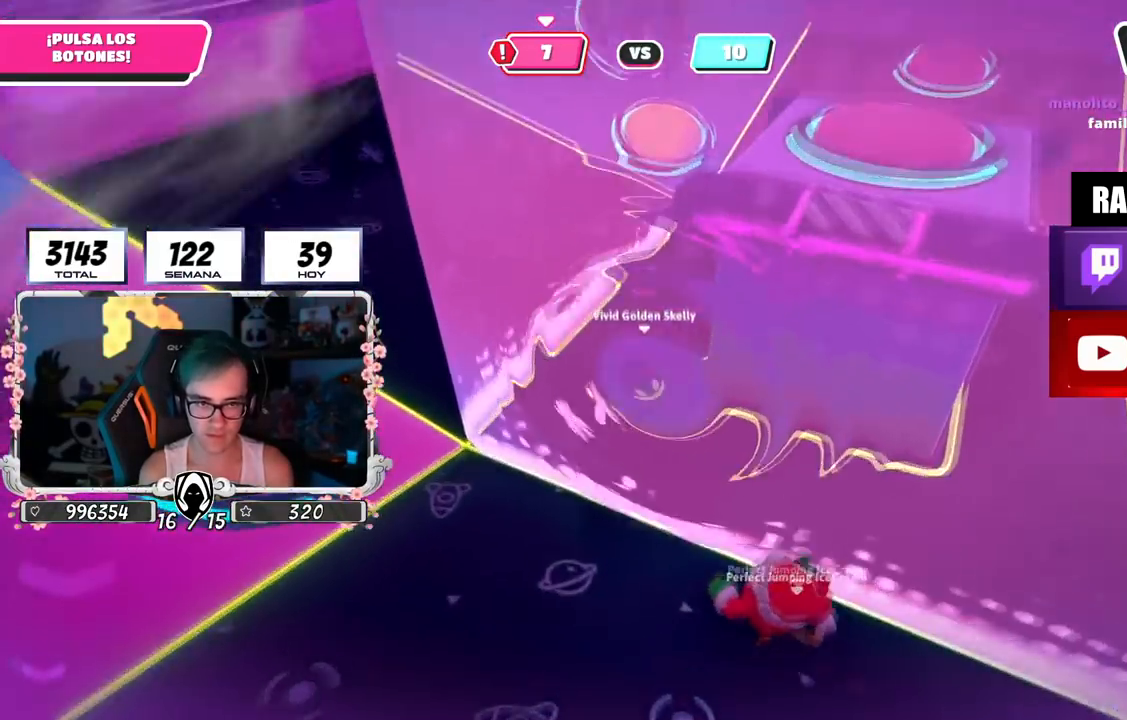
{"buttons": [], "left_stick": "up-left", "right_stick": "right", "events": [[384, "right_stick", "right"]]}
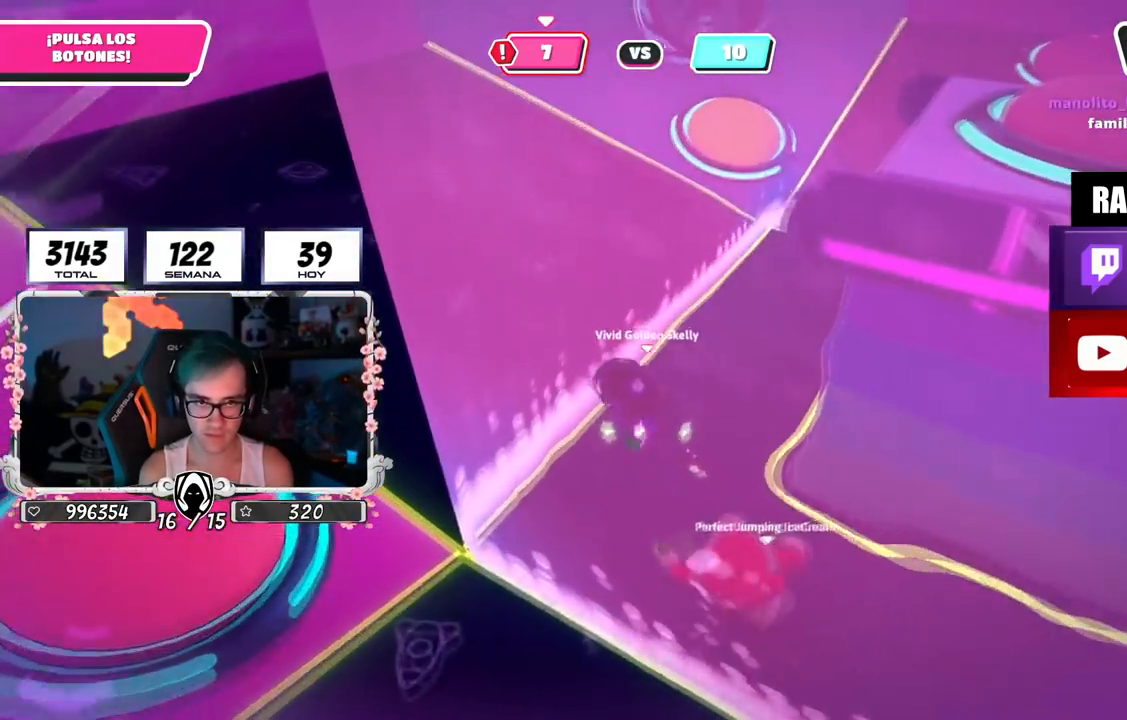
{"buttons": [], "left_stick": "up-left", "right_stick": "right", "events": []}
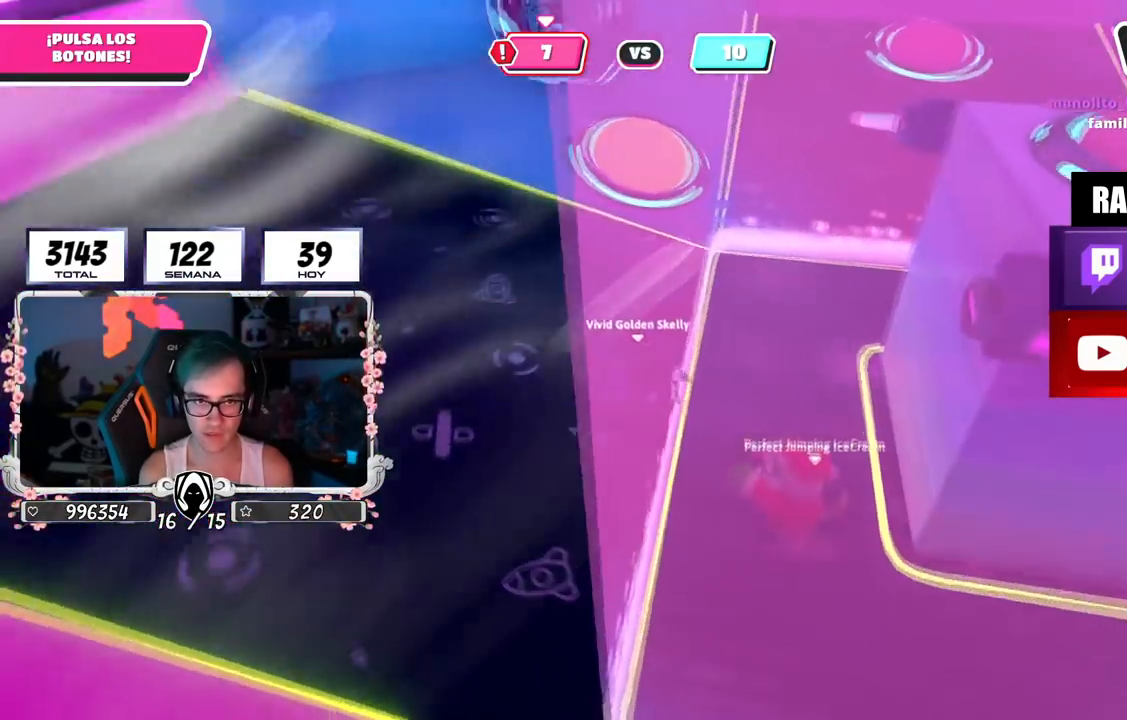
{"buttons": [], "left_stick": "up-left", "right_stick": "center", "events": [[234, "right_stick", "center"]]}
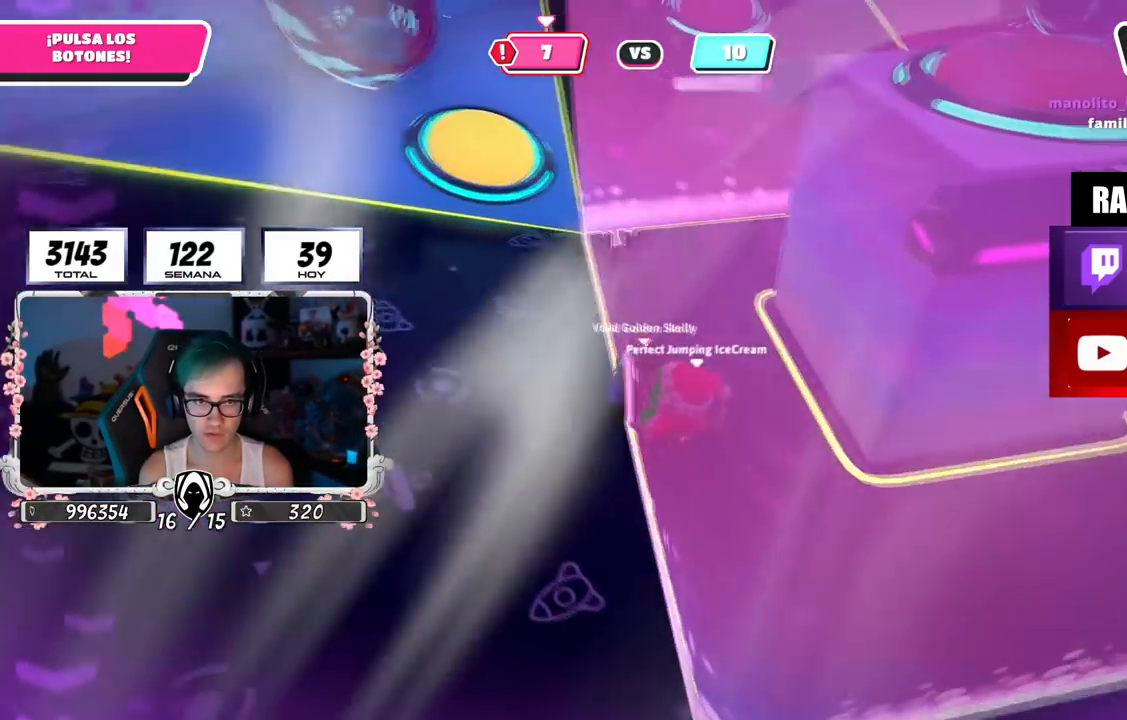
{"buttons": [], "left_stick": "up-left", "right_stick": "center", "events": []}
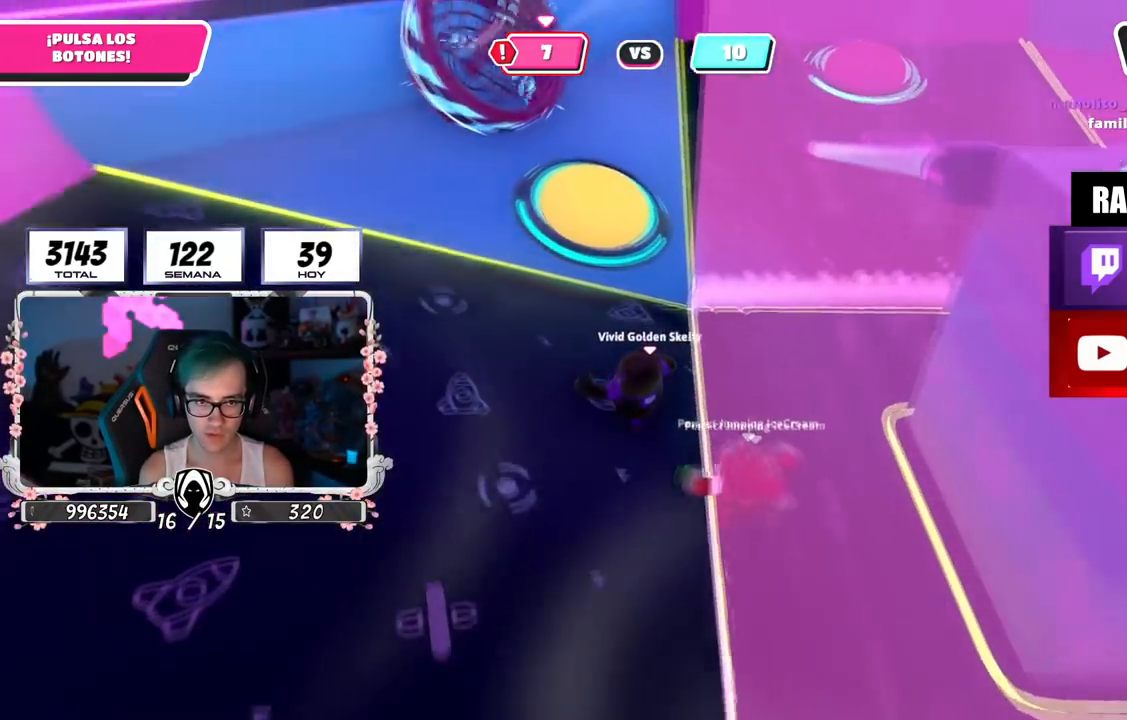
{"buttons": ["R2"], "left_stick": "down", "right_stick": "down-right", "events": [[100, "left_stick", "up"], [334, "left_stick", "right"], [384, "left_stick", "down-right"], [434, "R2", "down"], [451, "right_stick", "down-right"], [484, "left_stick", "down"]]}
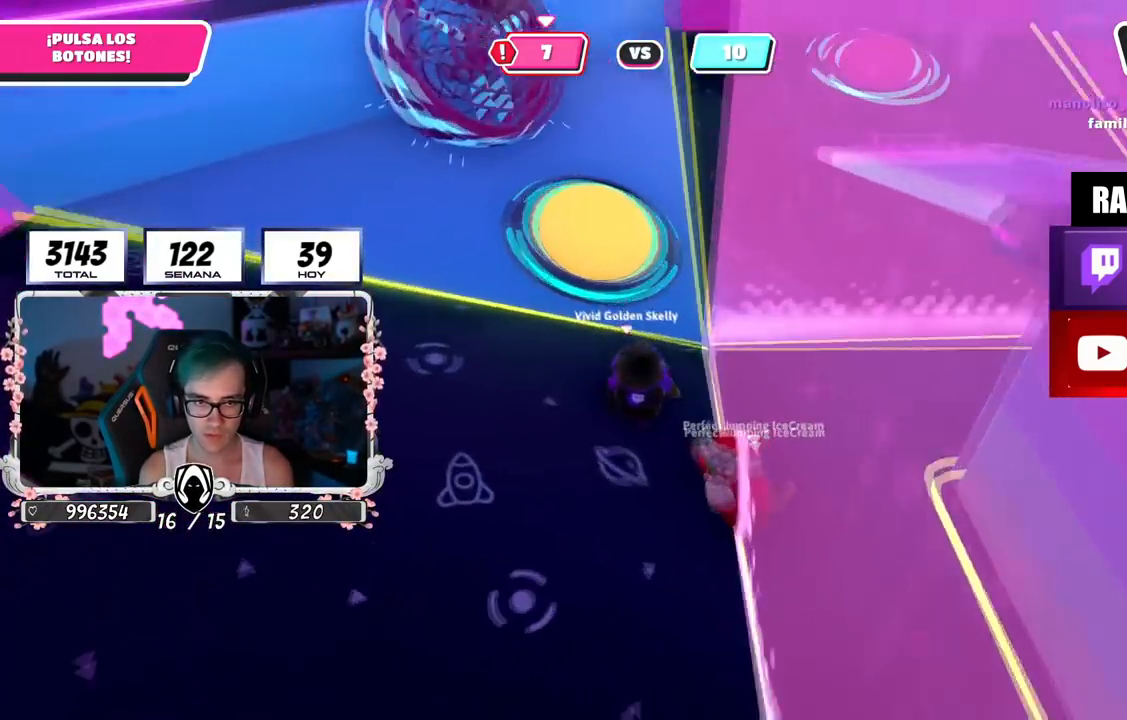
{"buttons": ["R2"], "left_stick": "up", "right_stick": "up-left", "events": [[83, "right_stick", "center"], [200, "left_stick", "down-right"], [317, "left_stick", "right"], [467, "right_stick", "up-left"], [483, "left_stick", "up"]]}
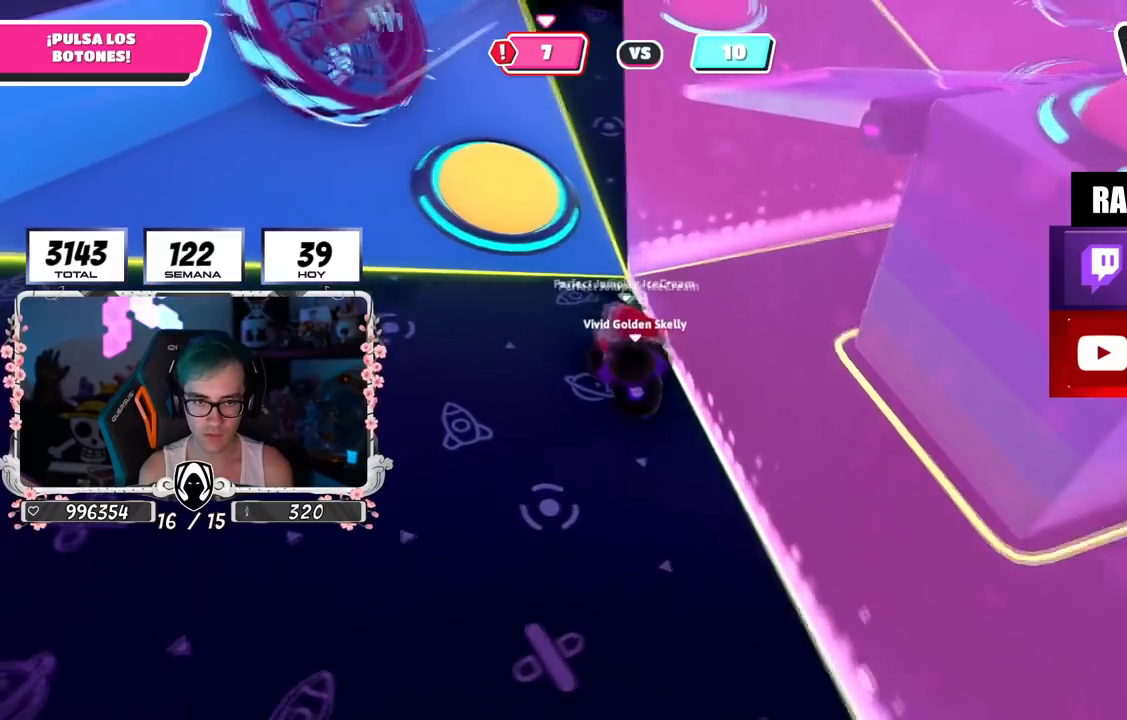
{"buttons": [], "left_stick": "up", "right_stick": "center", "events": [[34, "left_stick", "up-left"], [117, "right_stick", "center"], [134, "R2", "up"], [167, "right_stick", "down"], [417, "left_stick", "up"], [451, "right_stick", "center"]]}
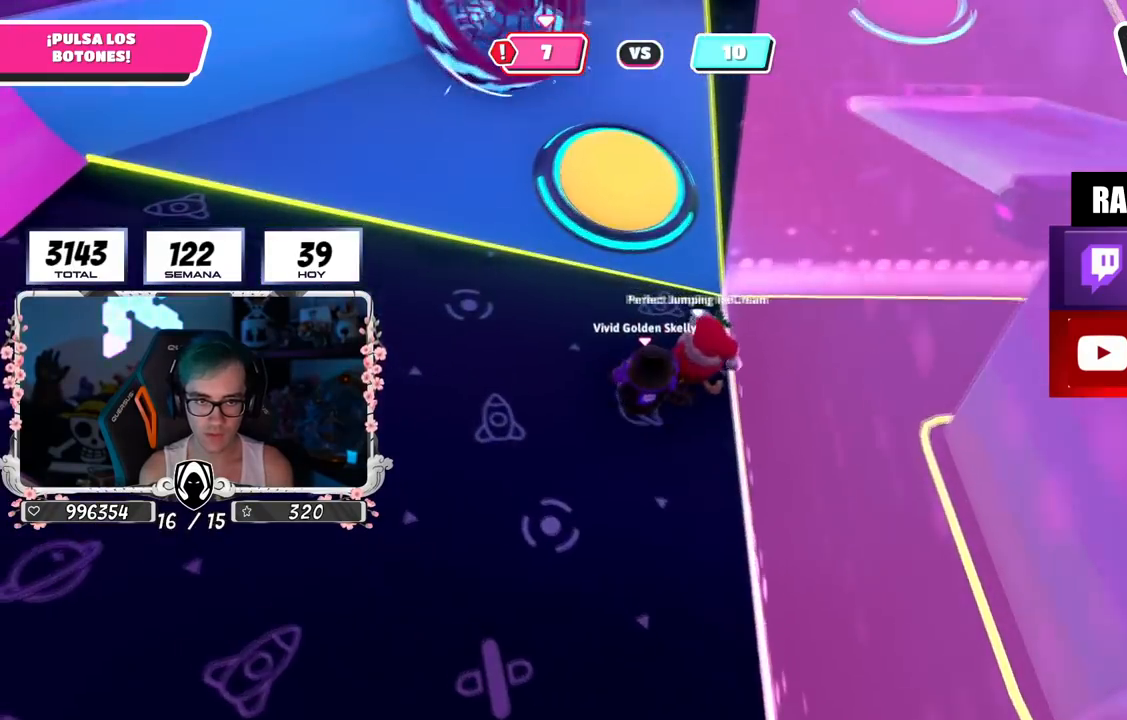
{"buttons": [], "left_stick": "up-right", "right_stick": "center", "events": [[233, "CROSS", "down"], [283, "SQUARE", "down"], [383, "CROSS", "up"], [383, "SQUARE", "up"], [400, "left_stick", "up-right"]]}
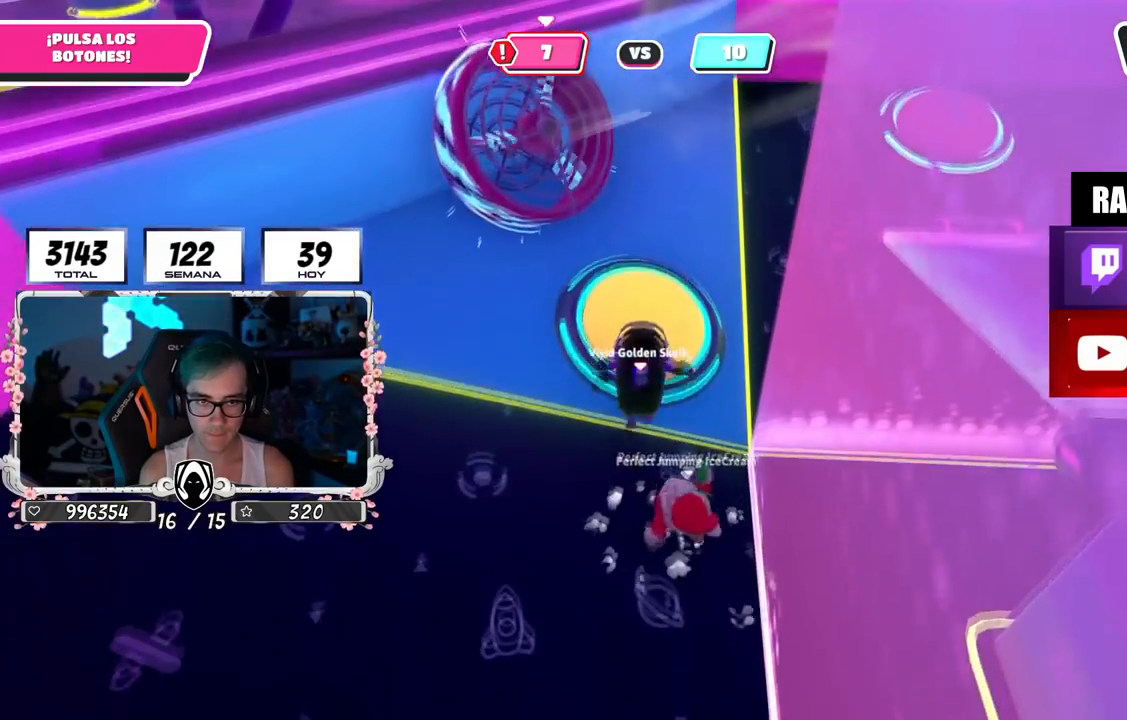
{"buttons": [], "left_stick": "right", "right_stick": "right", "events": [[17, "right_stick", "right"], [217, "left_stick", "right"]]}
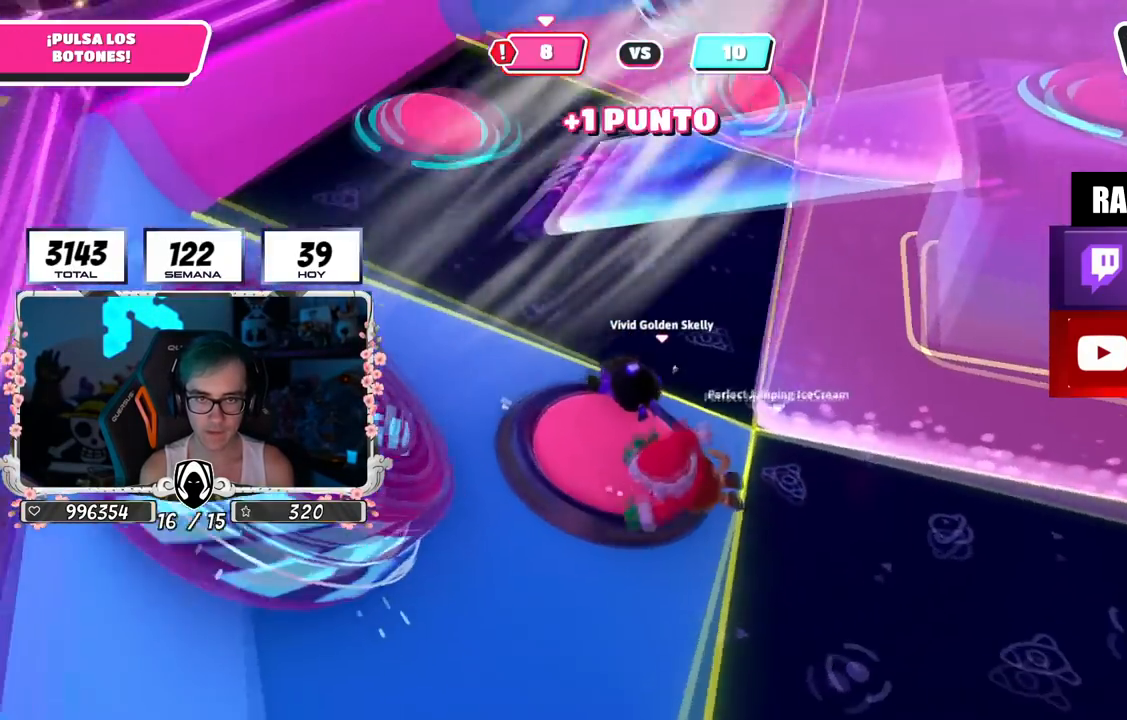
{"buttons": [], "left_stick": "up-right", "right_stick": "center", "events": [[66, "left_stick", "up-right"], [333, "right_stick", "center"], [400, "right_stick", "left"], [483, "right_stick", "center"]]}